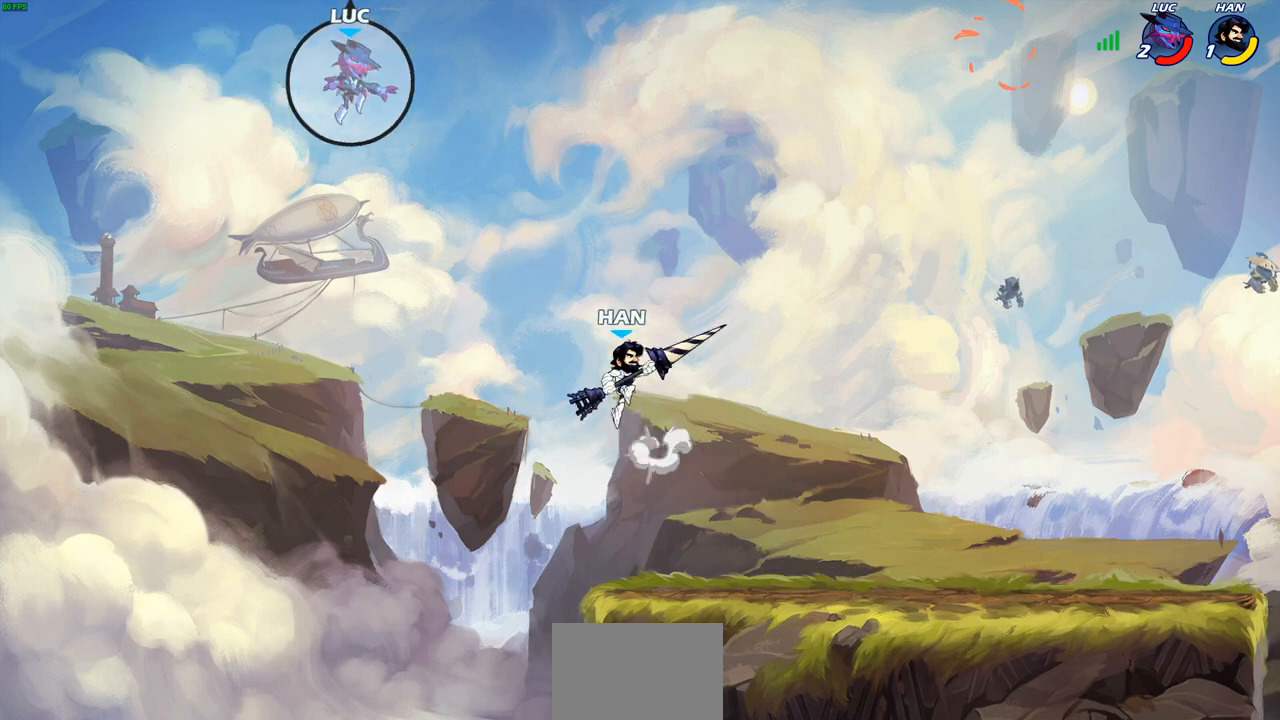
Gameplay with a controller (PlayStation layout); each line is a JSON object with the inputs held at the frame after it. "events" lists button and stick changes between this image and that frame as [ms after this image, input, new state], when the widget could be followed in between.
{"buttons": [], "left_stick": "down-right", "right_stick": "center", "events": [[17, "left_stick", "down-right"], [117, "left_stick", "down"], [217, "left_stick", "down-right"]]}
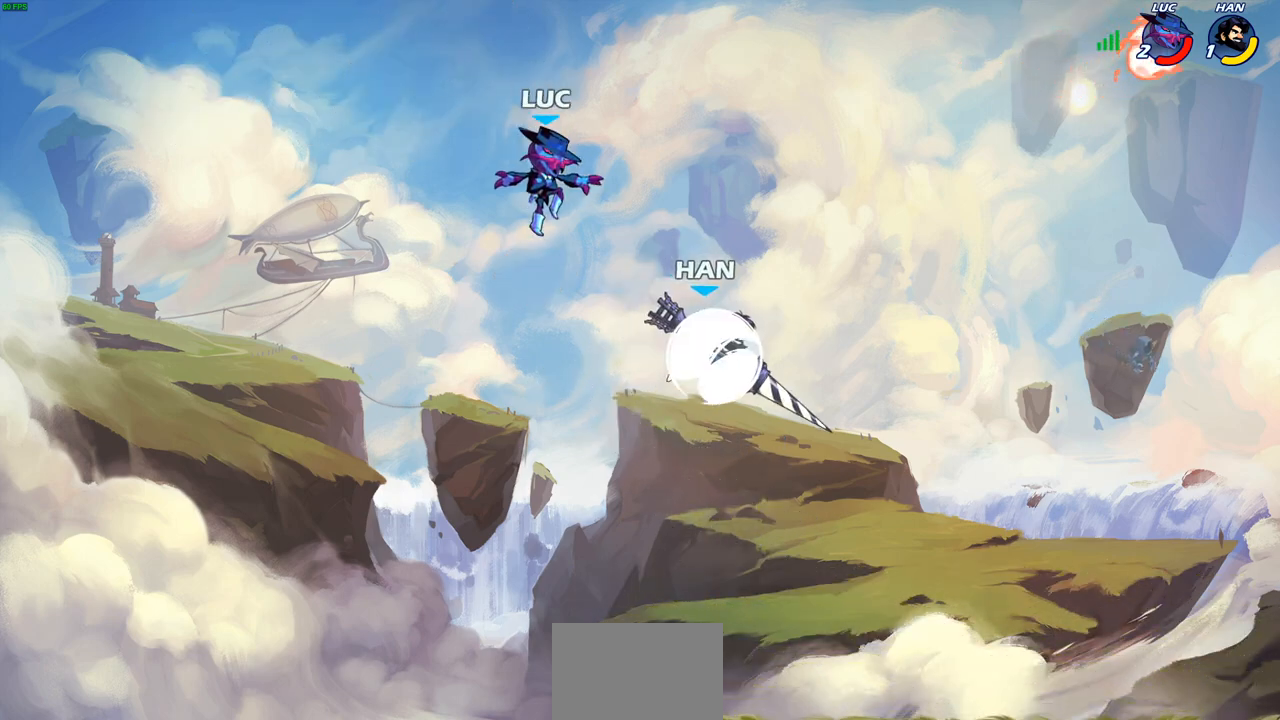
{"buttons": [], "left_stick": "left", "right_stick": "center", "events": [[83, "CROSS", "down"], [167, "left_stick", "up-right"], [200, "CROSS", "up"], [383, "left_stick", "up-left"], [433, "left_stick", "left"]]}
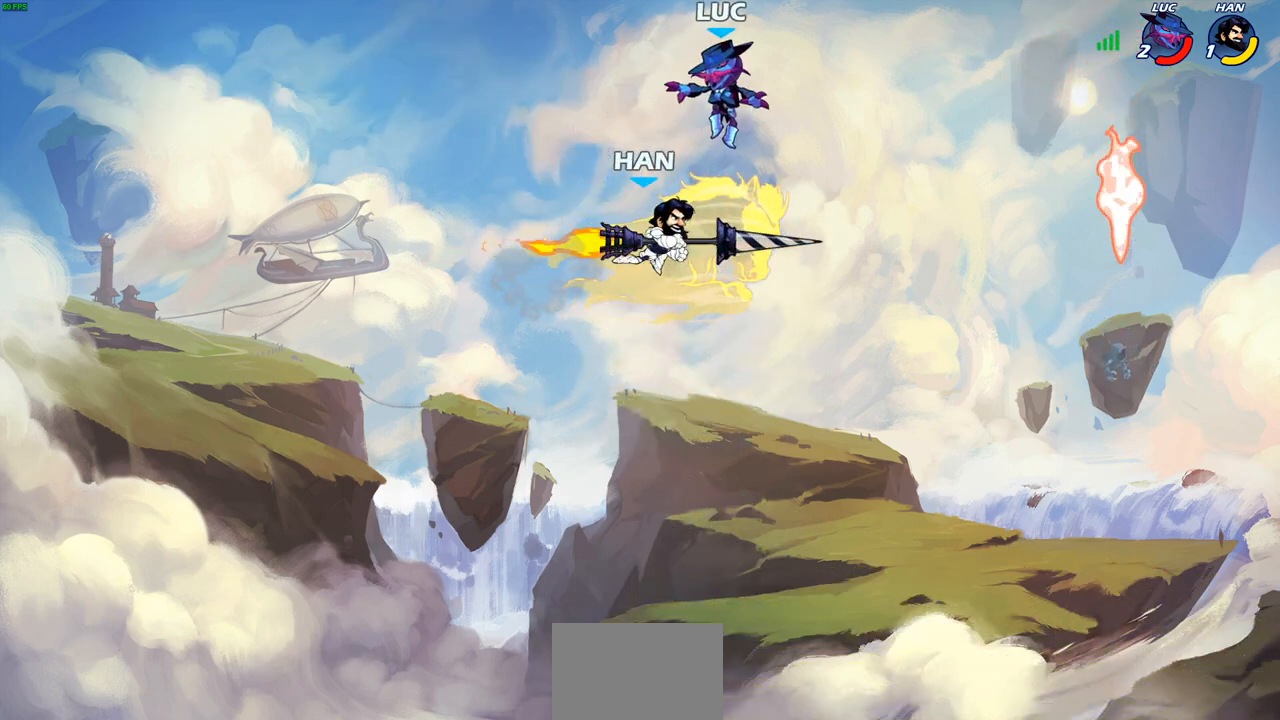
{"buttons": ["CIRCLE"], "left_stick": "down", "right_stick": "center", "events": [[33, "left_stick", "up-left"], [150, "left_stick", "right"], [350, "CIRCLE", "down"], [367, "left_stick", "down"]]}
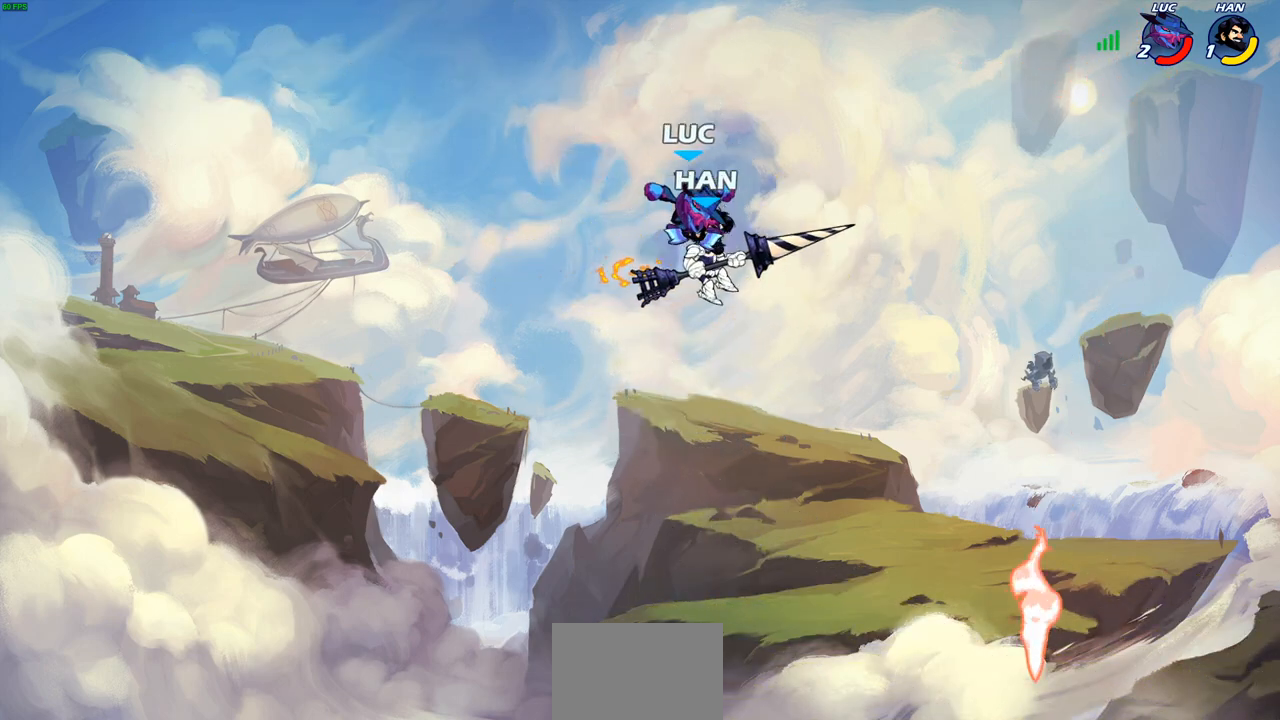
{"buttons": [], "left_stick": "right", "right_stick": "center", "events": [[117, "CIRCLE", "up"], [150, "left_stick", "center"], [433, "left_stick", "right"]]}
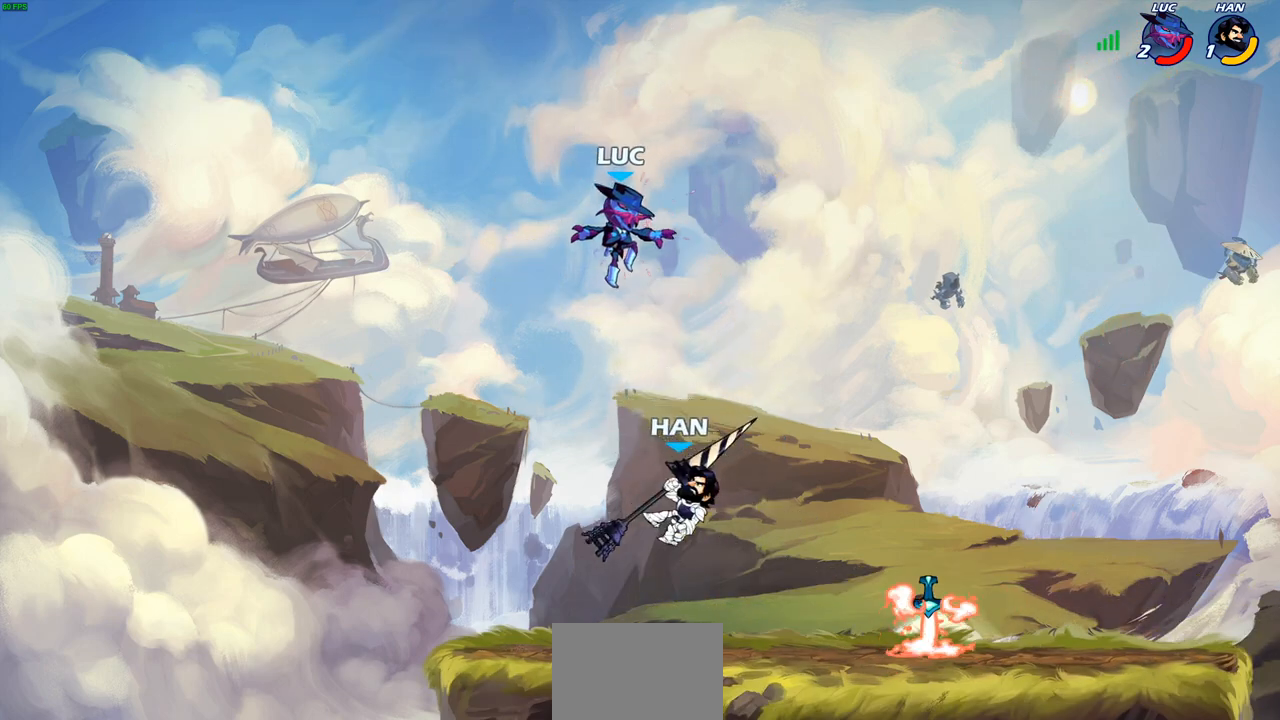
{"buttons": ["R2"], "left_stick": "center", "right_stick": "center", "events": [[83, "left_stick", "down-right"], [233, "left_stick", "down"], [367, "left_stick", "center"], [383, "R2", "down"]]}
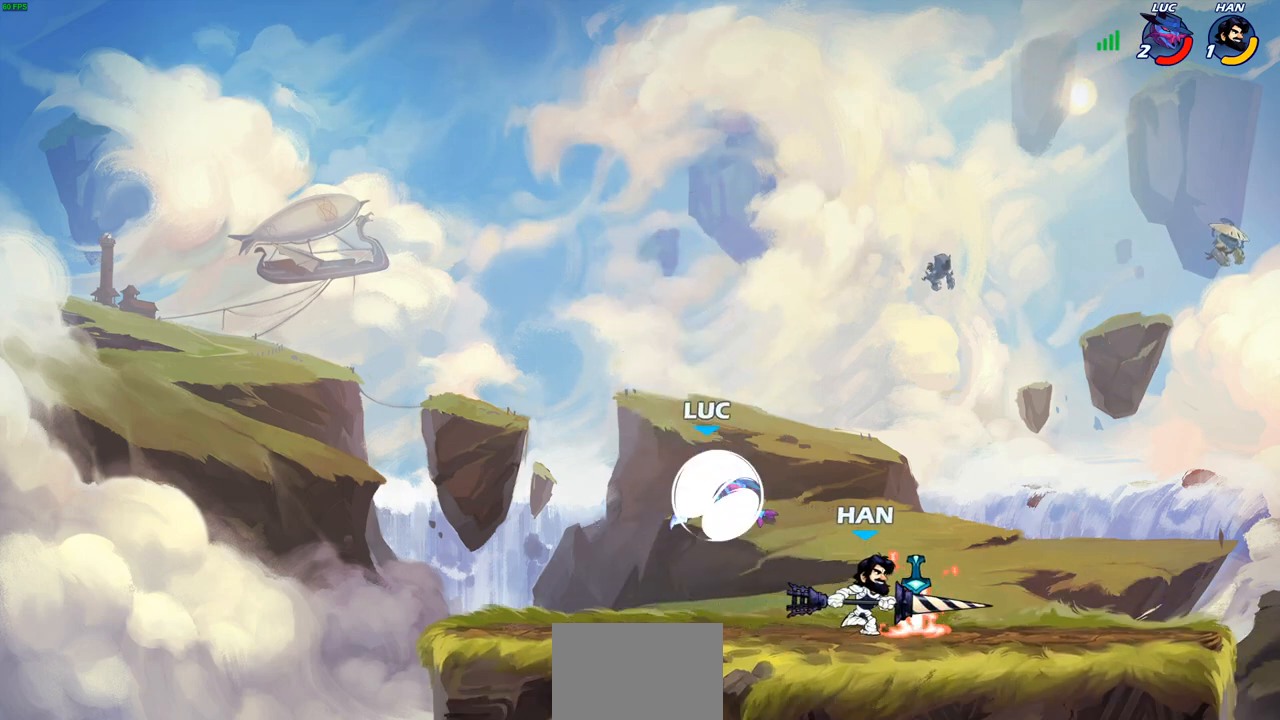
{"buttons": [], "left_stick": "down", "right_stick": "center", "events": [[217, "R2", "up"], [267, "CROSS", "down"], [367, "left_stick", "right"], [417, "CROSS", "up"], [450, "left_stick", "down"]]}
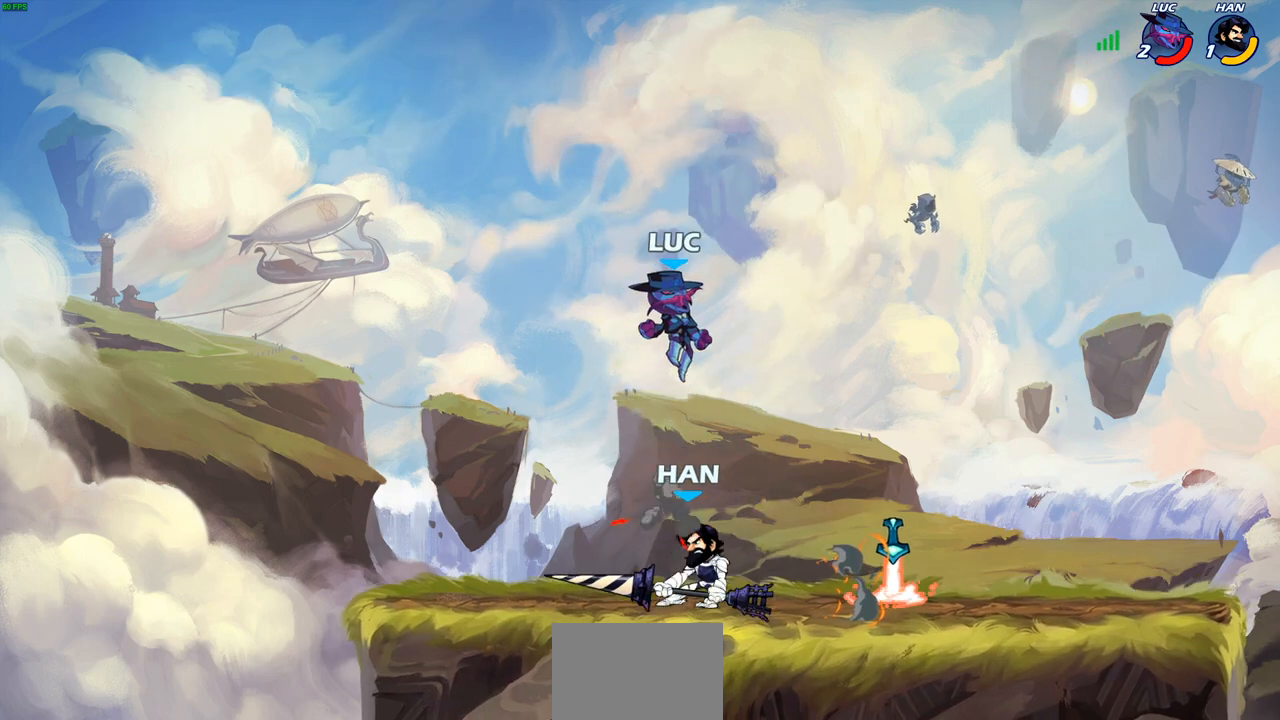
{"buttons": [], "left_stick": "center", "right_stick": "center", "events": [[200, "SQUARE", "down"], [233, "left_stick", "center"], [250, "SQUARE", "up"], [383, "SQUARE", "down"], [483, "SQUARE", "up"]]}
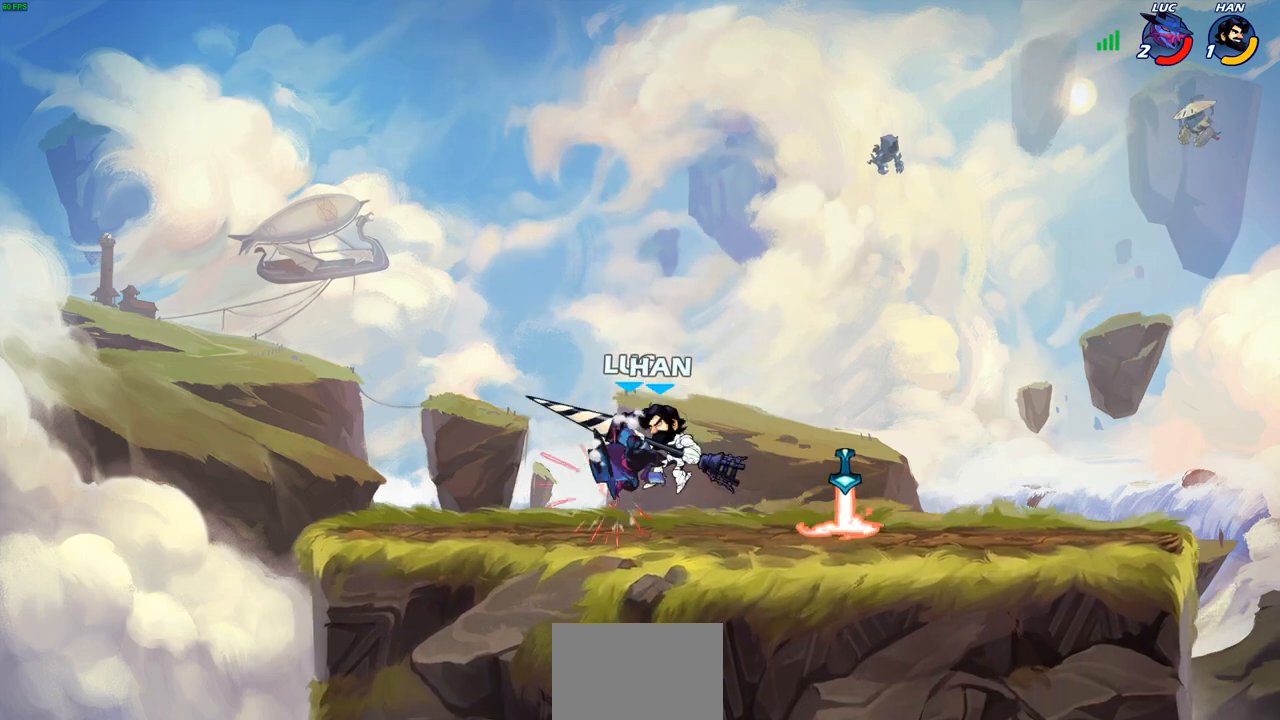
{"buttons": [], "left_stick": "right", "right_stick": "center", "events": [[100, "SQUARE", "down"], [200, "SQUARE", "up"], [200, "left_stick", "right"]]}
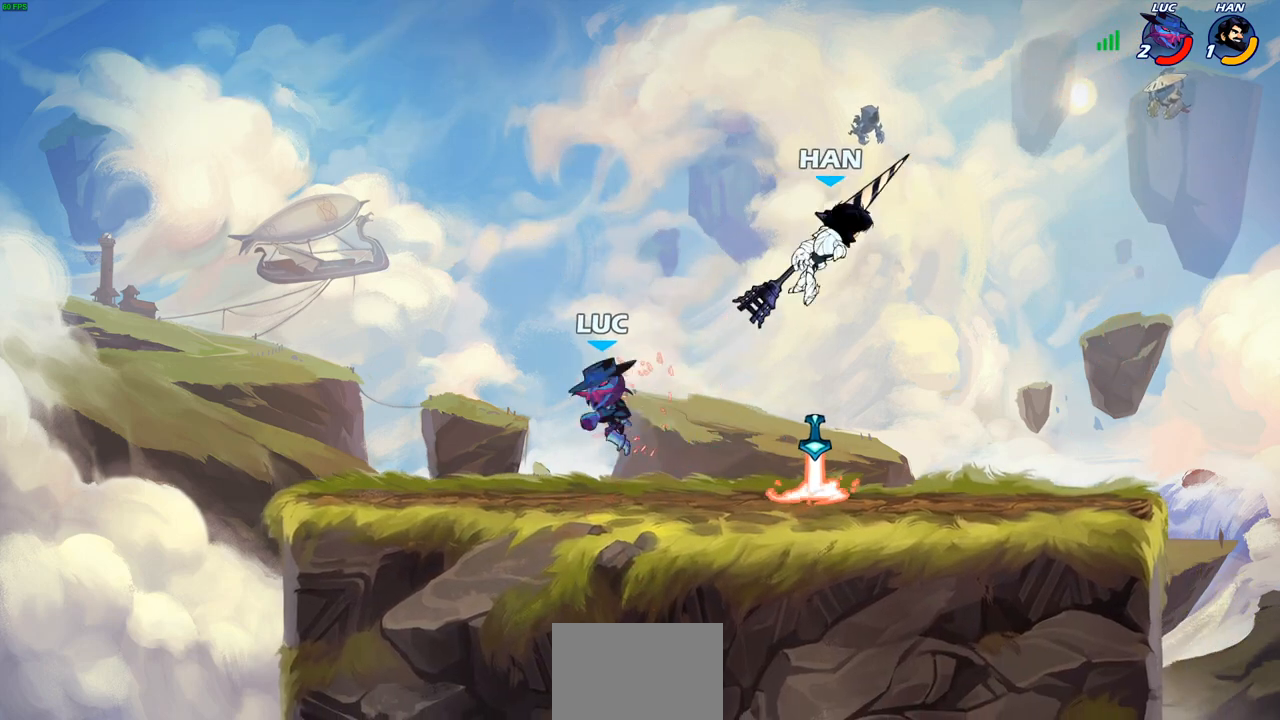
{"buttons": ["R2"], "left_stick": "left", "right_stick": "center", "events": [[300, "left_stick", "up"], [333, "R1", "down"], [400, "R1", "up"], [400, "left_stick", "left"], [450, "R2", "down"]]}
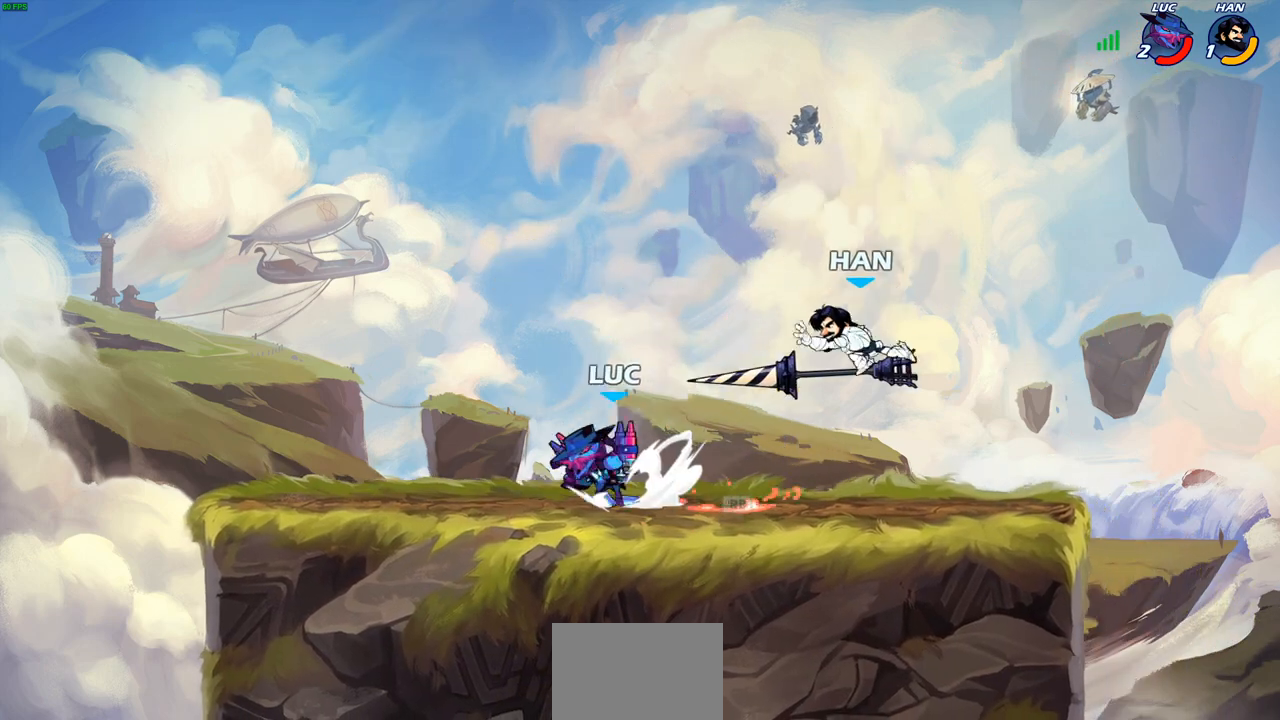
{"buttons": [], "left_stick": "center", "right_stick": "center", "events": [[67, "R2", "up"], [67, "left_stick", "right"], [83, "CIRCLE", "down"], [150, "CIRCLE", "up"], [250, "left_stick", "center"]]}
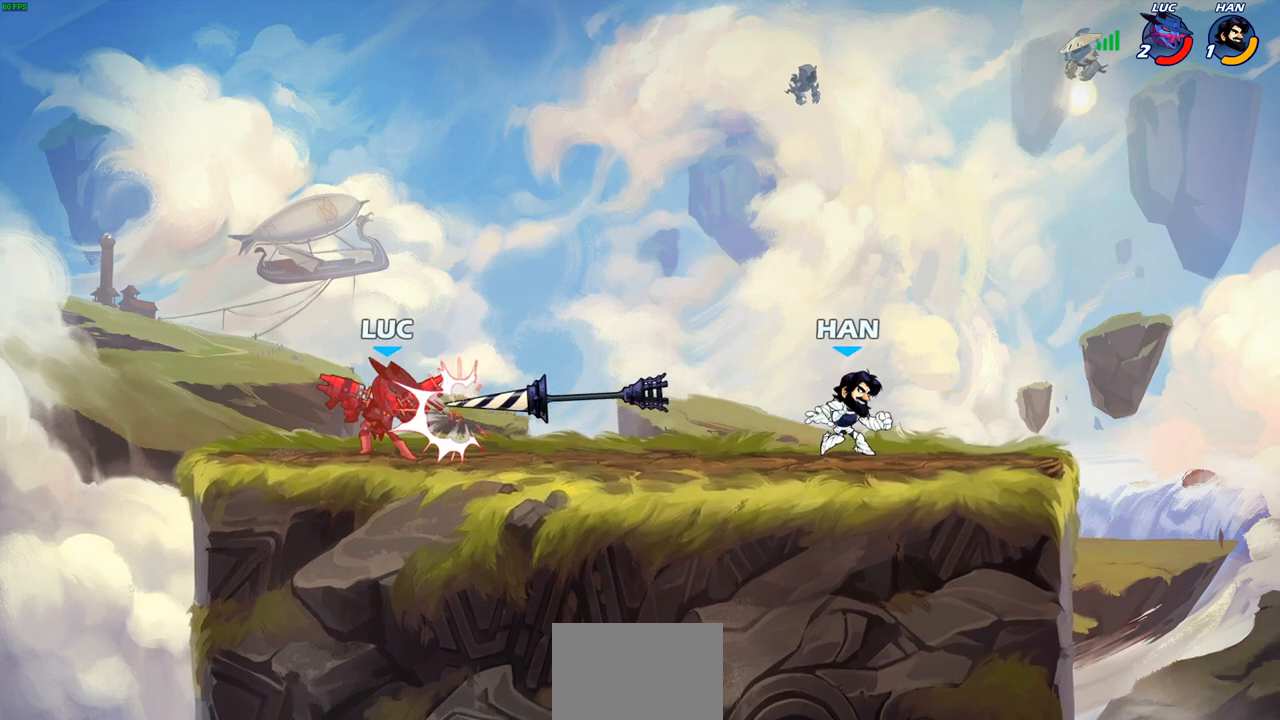
{"buttons": [], "left_stick": "center", "right_stick": "center", "events": [[267, "left_stick", "right"], [383, "R2", "down"], [383, "SQUARE", "down"], [417, "R1", "down"], [467, "SQUARE", "up"], [500, "R1", "up"], [500, "R2", "up"], [500, "left_stick", "center"]]}
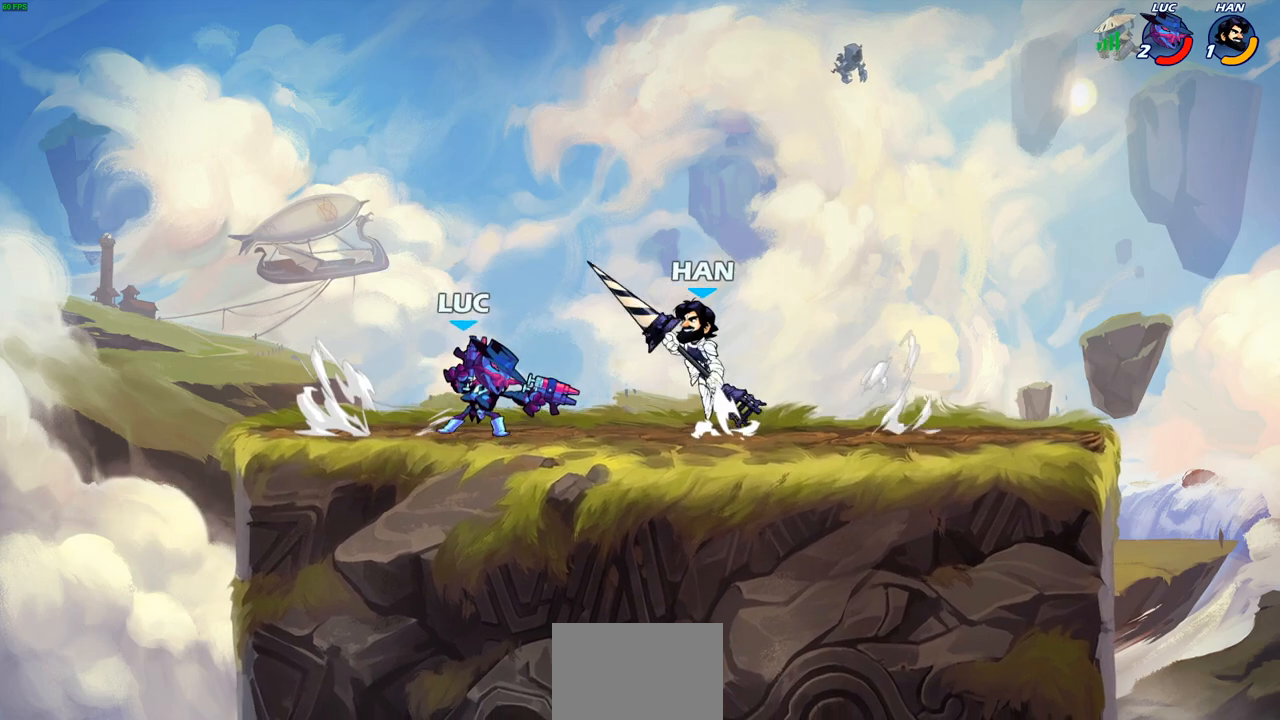
{"buttons": [], "left_stick": "center", "right_stick": "center", "events": []}
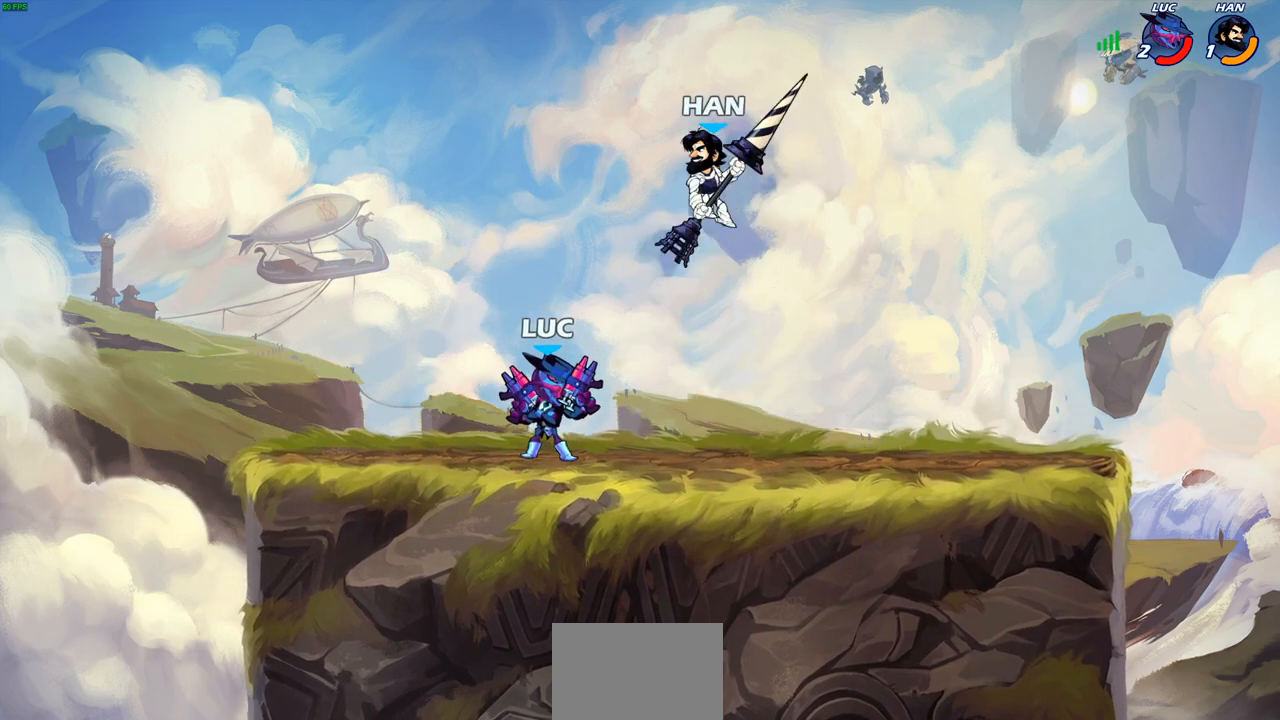
{"buttons": [], "left_stick": "center", "right_stick": "center", "events": [[67, "CROSS", "down"], [200, "CROSS", "up"], [267, "R2", "down"], [267, "left_stick", "up-left"], [300, "CIRCLE", "down"], [300, "TRIANGLE", "down"], [333, "TRIANGLE", "up"], [383, "CIRCLE", "up"], [400, "R2", "up"], [400, "left_stick", "center"]]}
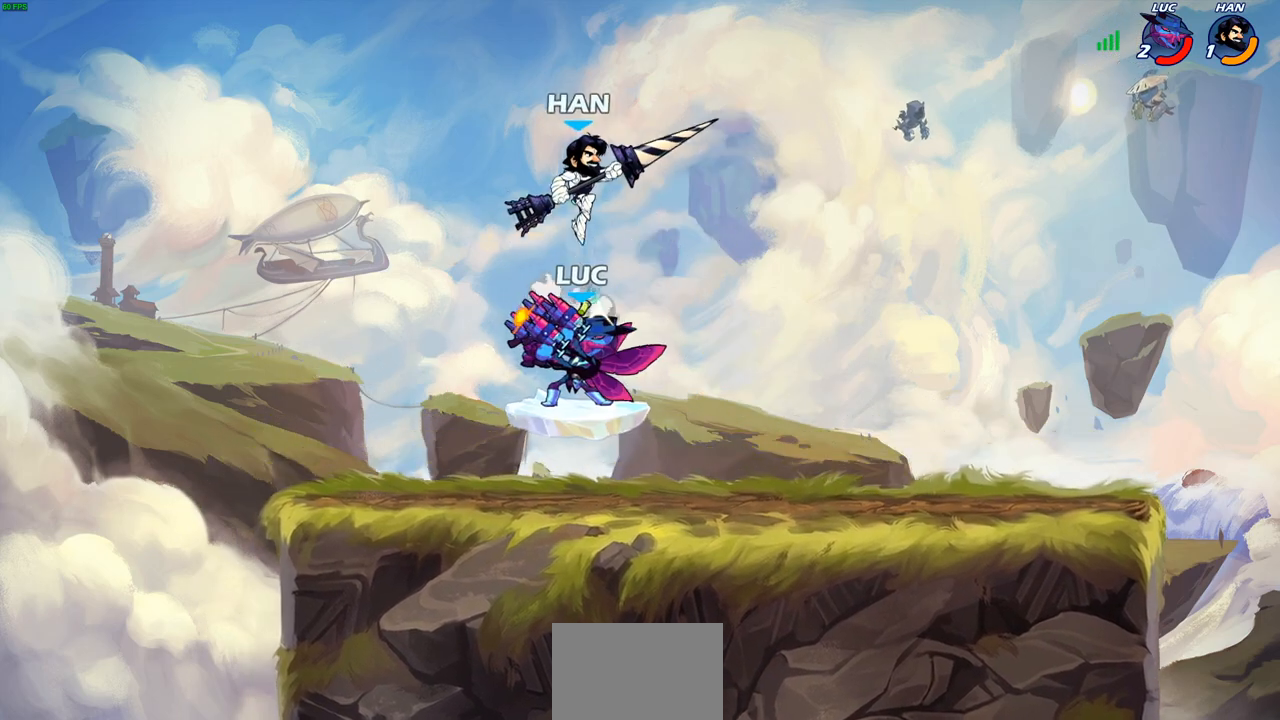
{"buttons": [], "left_stick": "right", "right_stick": "center", "events": [[383, "left_stick", "right"]]}
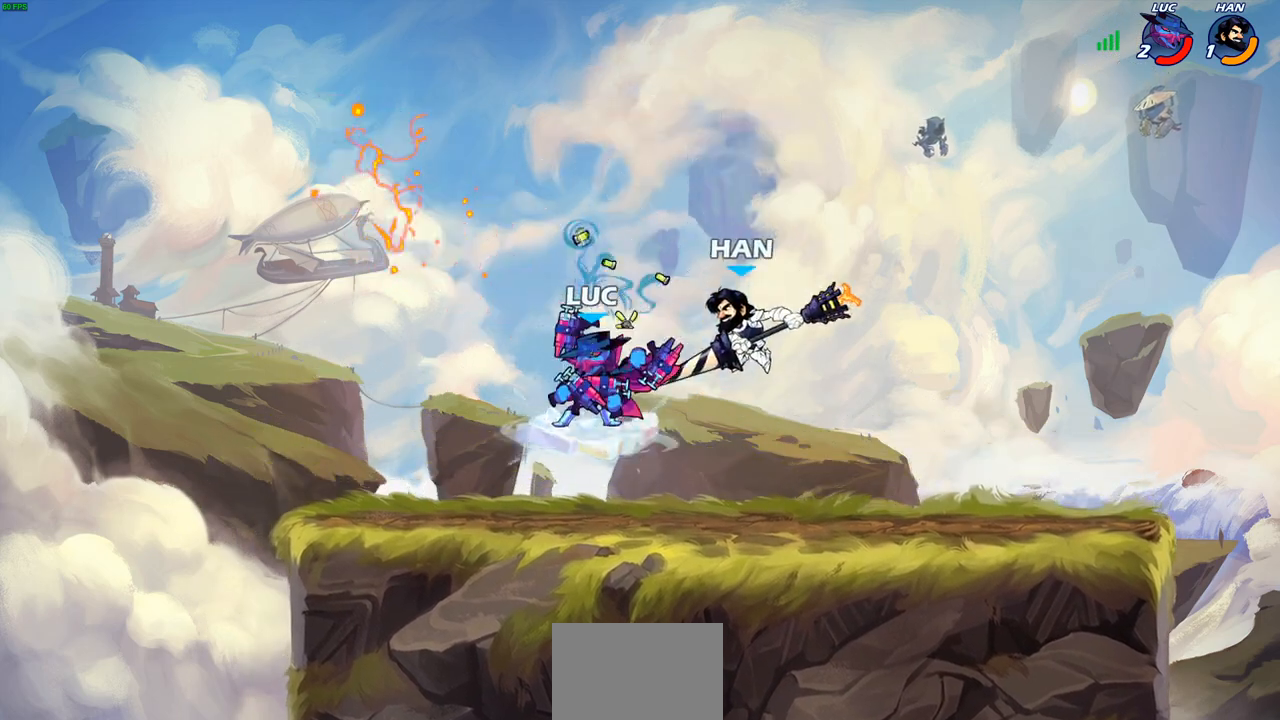
{"buttons": [], "left_stick": "right", "right_stick": "center", "events": [[100, "CROSS", "down"], [283, "CROSS", "up"]]}
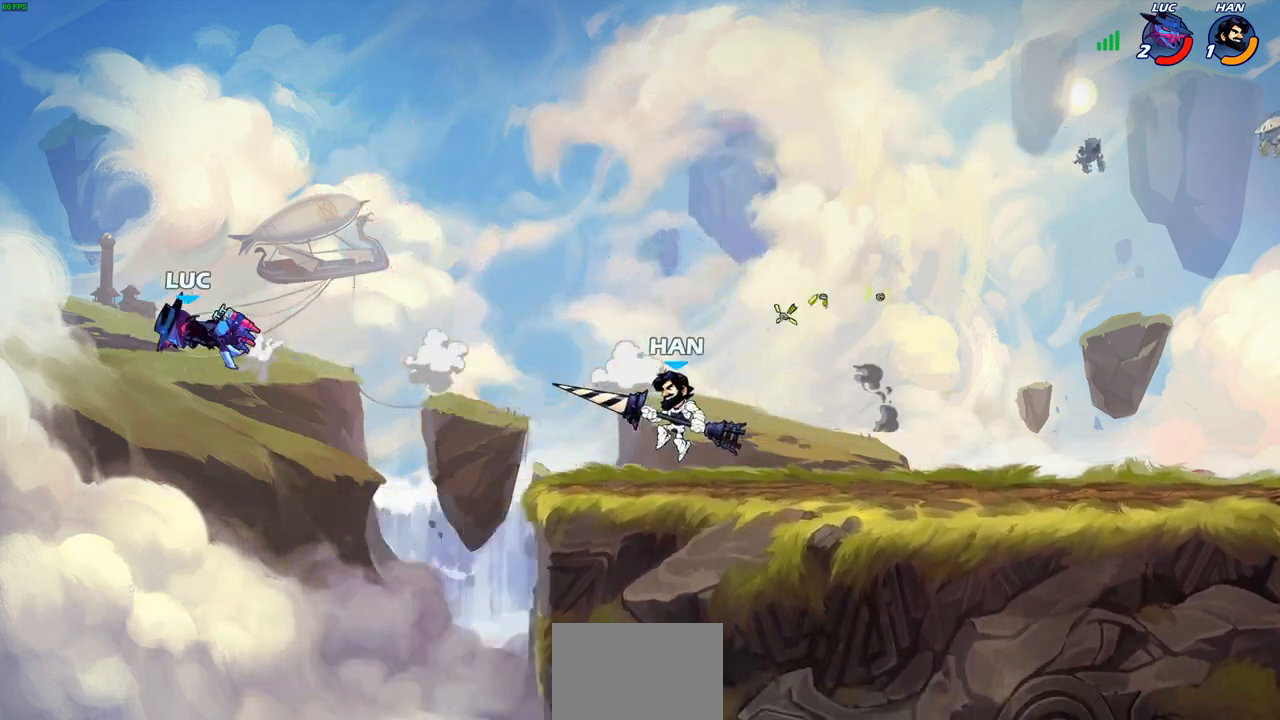
{"buttons": [], "left_stick": "right", "right_stick": "center", "events": []}
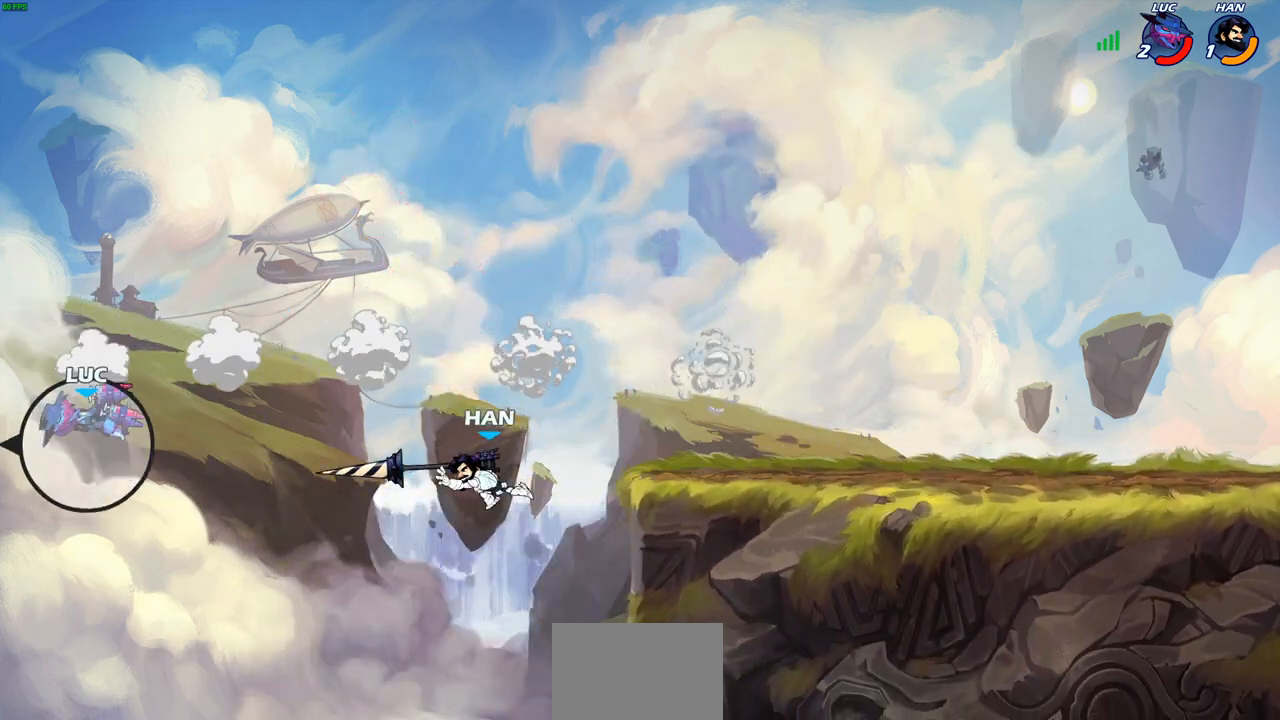
{"buttons": [], "left_stick": "right", "right_stick": "center", "events": [[133, "CROSS", "down"], [283, "CROSS", "up"]]}
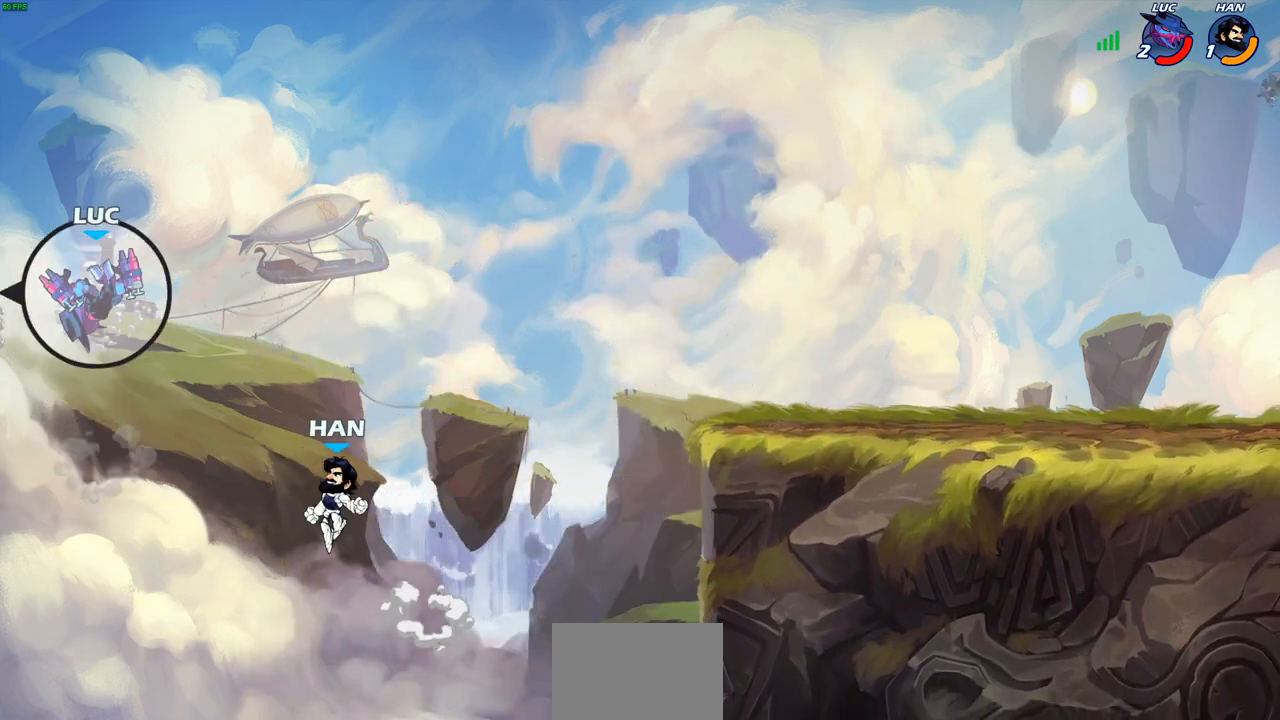
{"buttons": [], "left_stick": "right", "right_stick": "center", "events": [[233, "SQUARE", "down"], [333, "SQUARE", "up"]]}
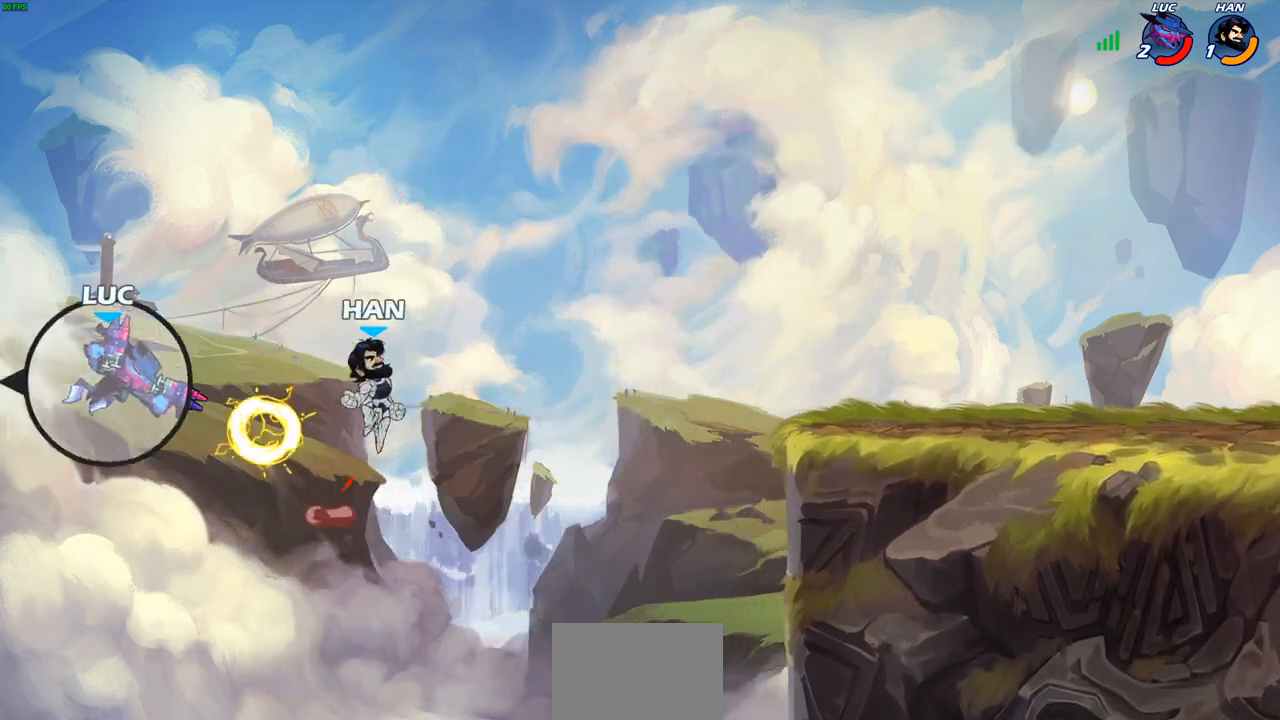
{"buttons": [], "left_stick": "up-right", "right_stick": "center", "events": [[367, "CROSS", "down"], [483, "CROSS", "up"], [483, "left_stick", "up-right"]]}
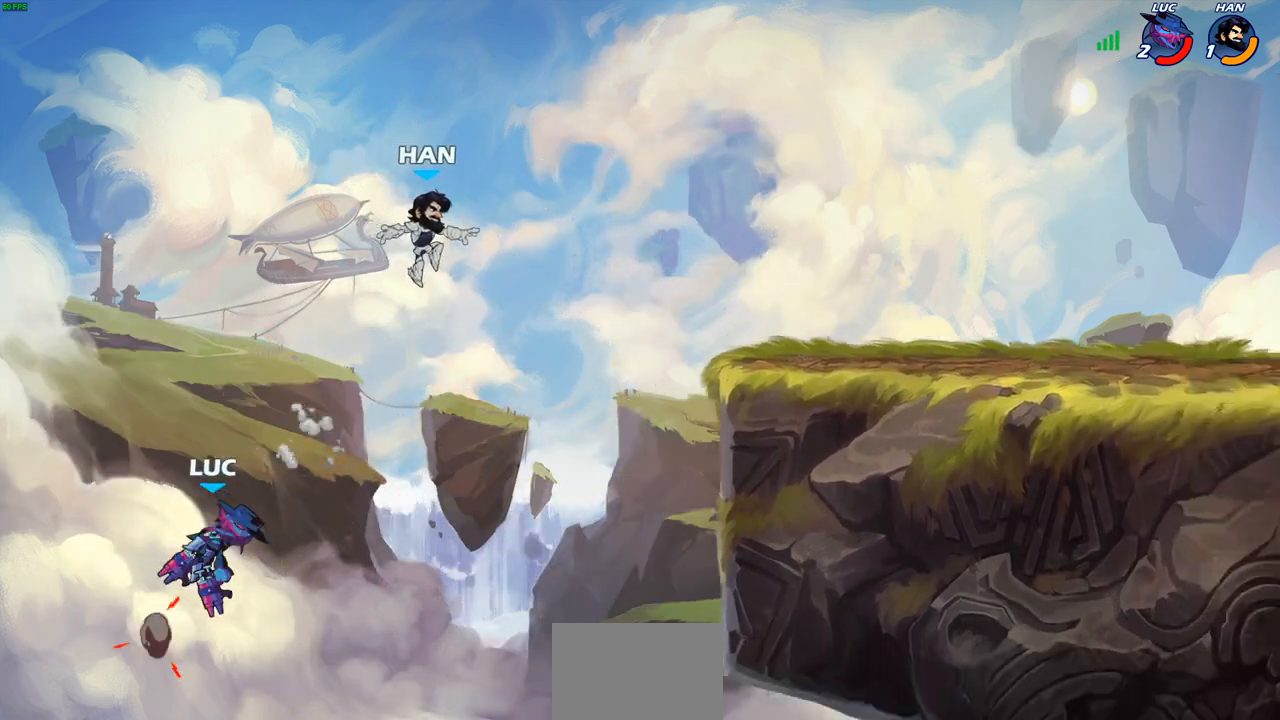
{"buttons": ["R2"], "left_stick": "up-right", "right_stick": "center", "events": [[350, "R2", "down"]]}
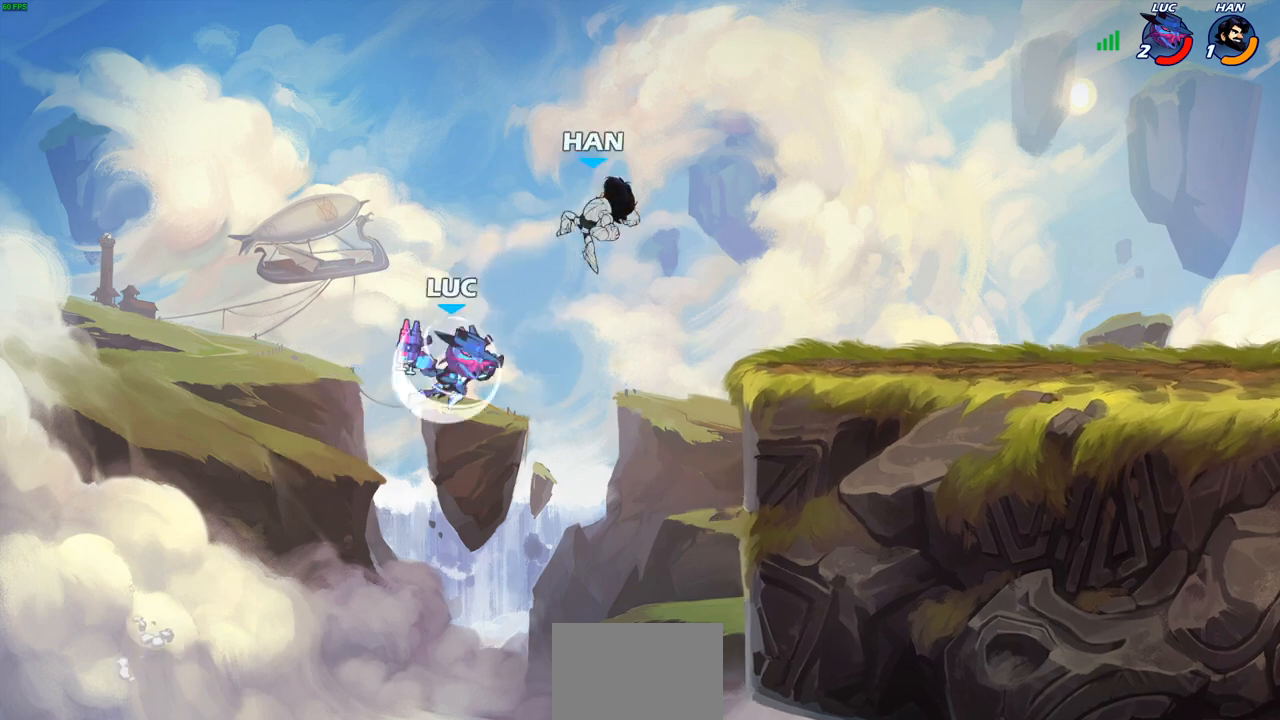
{"buttons": [], "left_stick": "up-right", "right_stick": "center", "events": [[117, "R2", "up"], [150, "CIRCLE", "down"], [267, "CIRCLE", "up"]]}
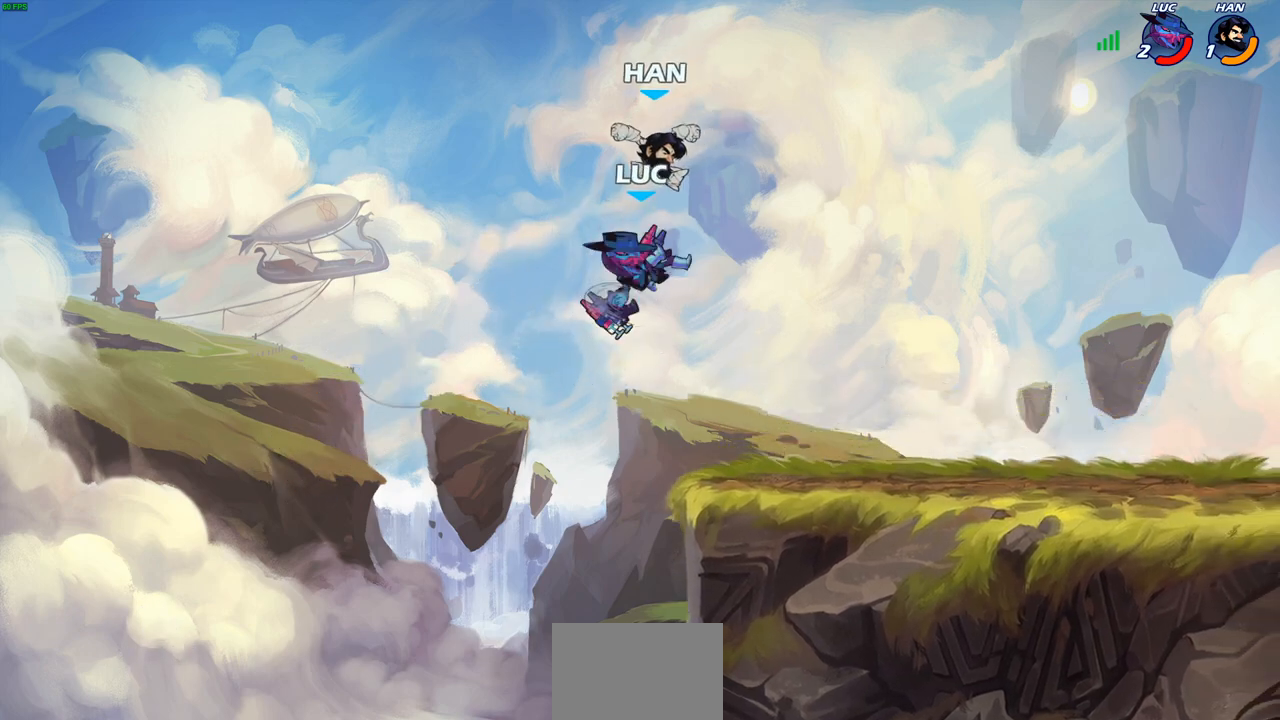
{"buttons": [], "left_stick": "left", "right_stick": "center", "events": [[150, "left_stick", "left"]]}
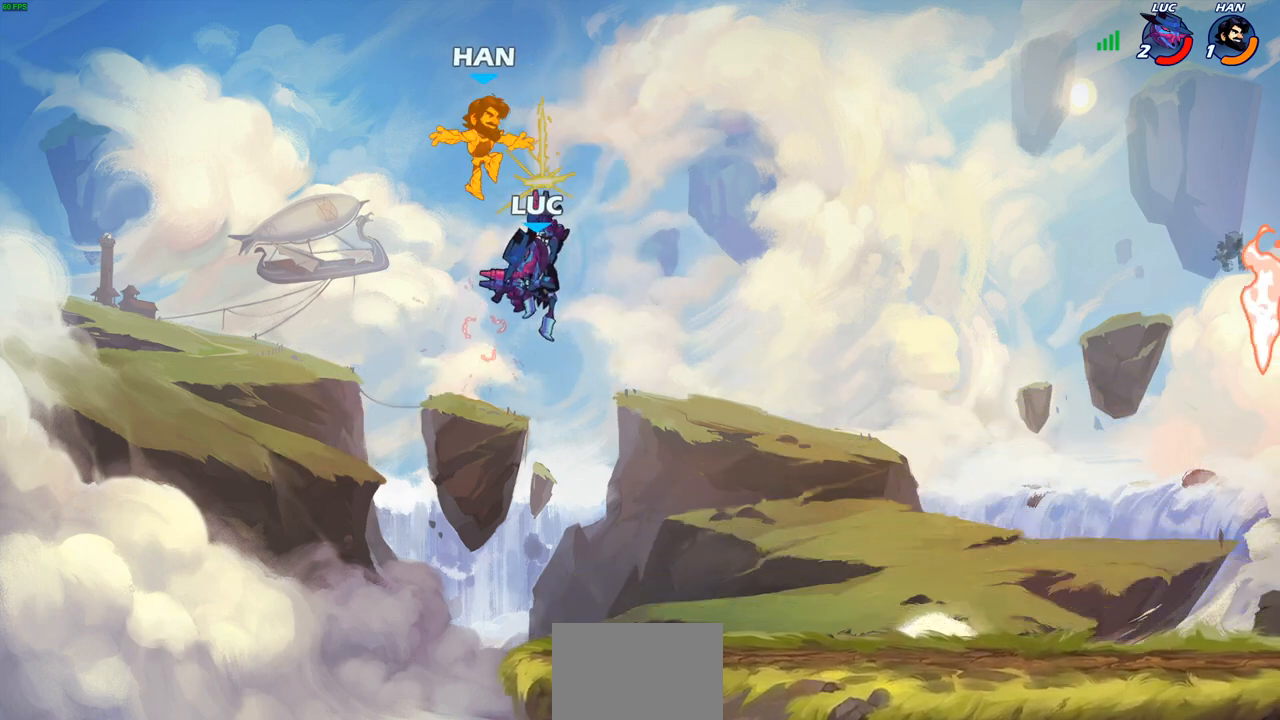
{"buttons": [], "left_stick": "down-right", "right_stick": "center", "events": [[150, "left_stick", "up-right"], [383, "left_stick", "down-right"]]}
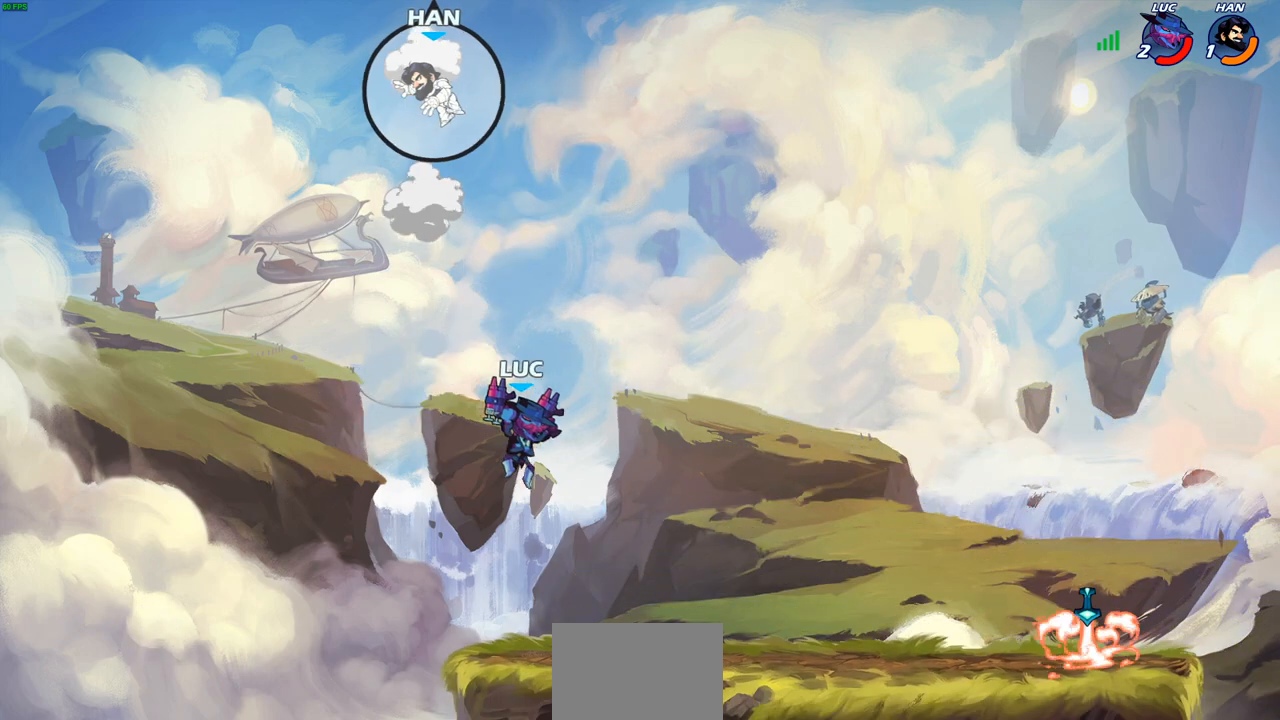
{"buttons": ["CROSS"], "left_stick": "center", "right_stick": "center", "events": [[283, "CROSS", "down"], [350, "left_stick", "center"], [417, "CROSS", "up"], [500, "CROSS", "down"]]}
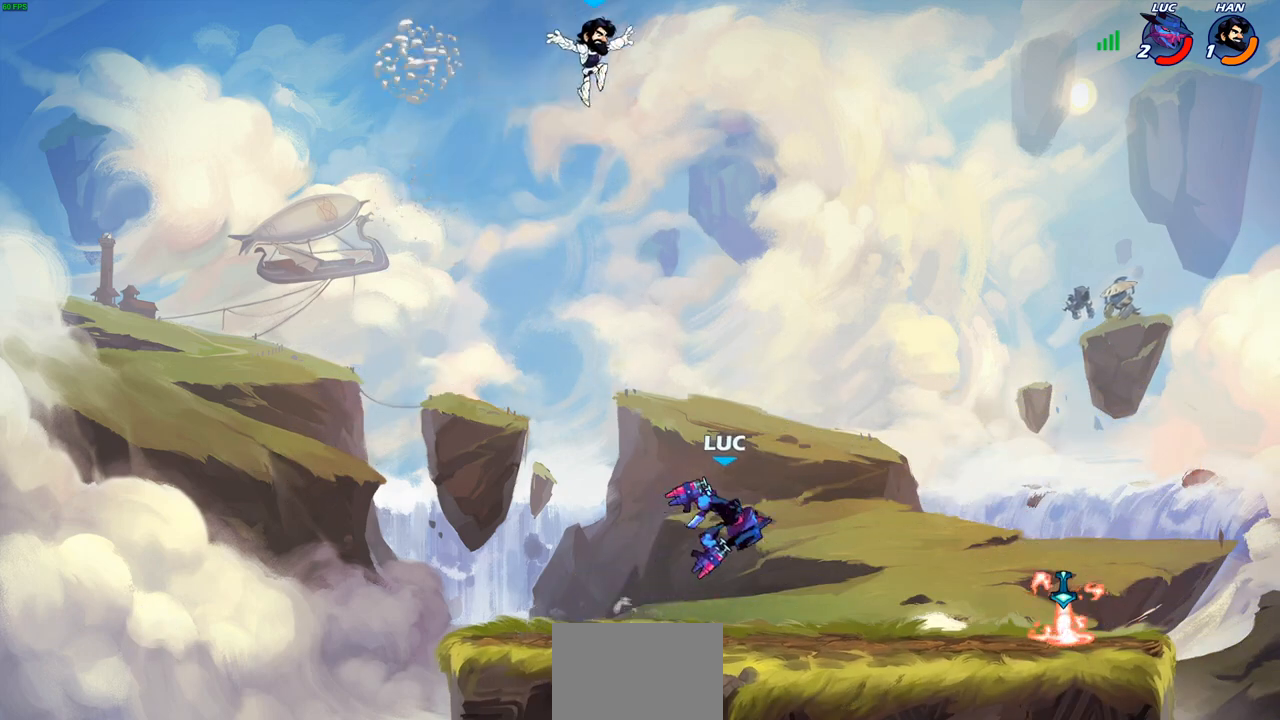
{"buttons": [], "left_stick": "left", "right_stick": "center", "events": [[50, "left_stick", "left"], [117, "CIRCLE", "down"], [117, "CROSS", "up"], [233, "CIRCLE", "up"]]}
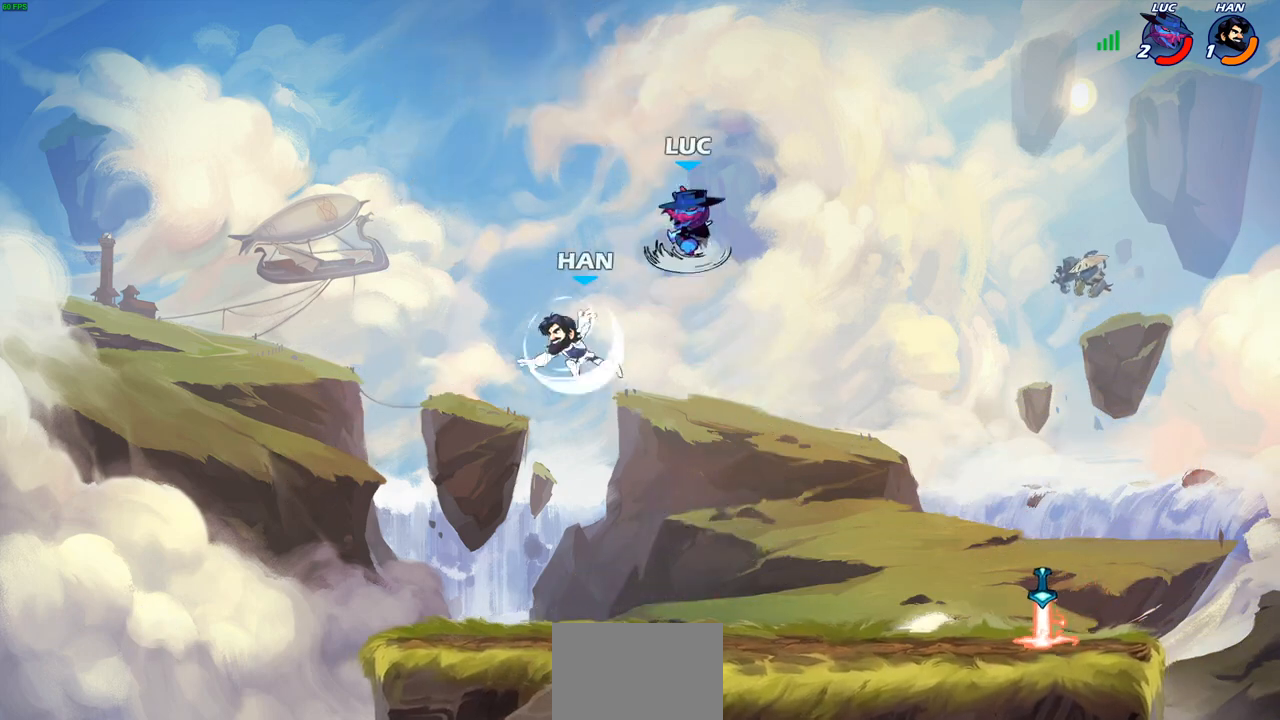
{"buttons": [], "left_stick": "up-left", "right_stick": "center", "events": [[417, "left_stick", "up-left"]]}
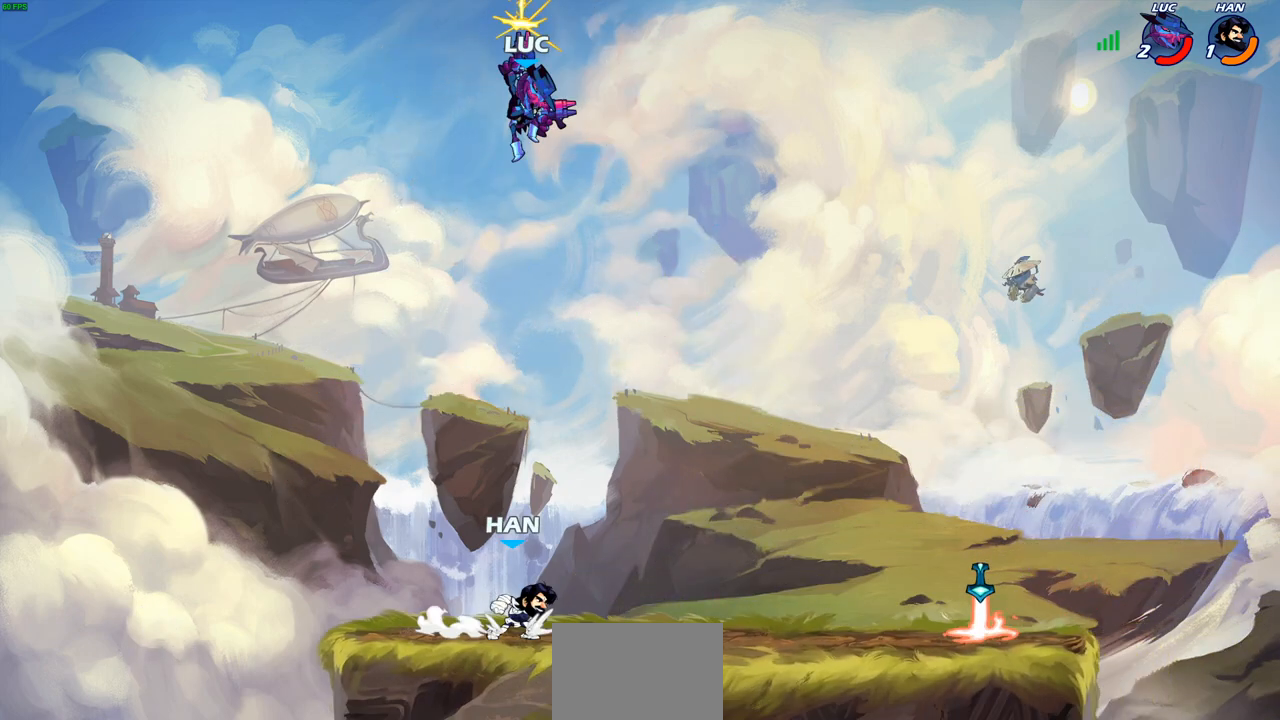
{"buttons": [], "left_stick": "down-right", "right_stick": "center", "events": [[183, "left_stick", "right"], [233, "left_stick", "down-right"]]}
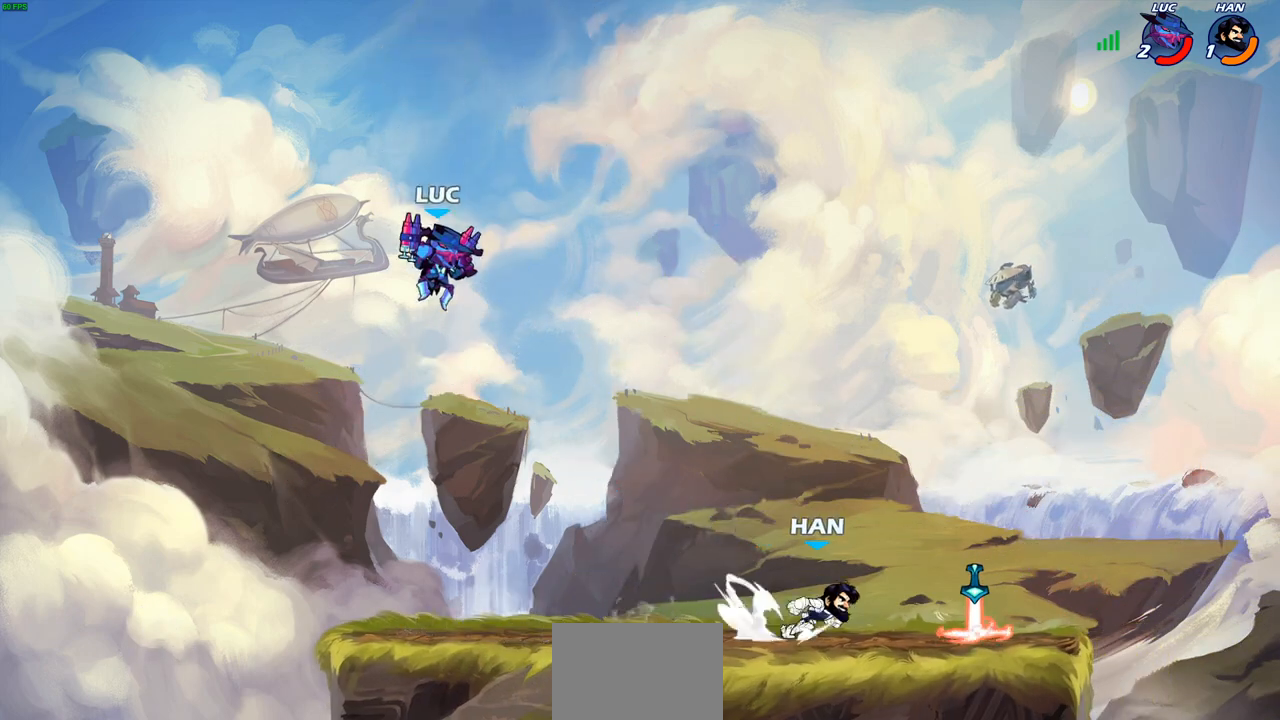
{"buttons": [], "left_stick": "center", "right_stick": "center", "events": [[200, "R1", "down"], [267, "R1", "up"], [283, "left_stick", "center"]]}
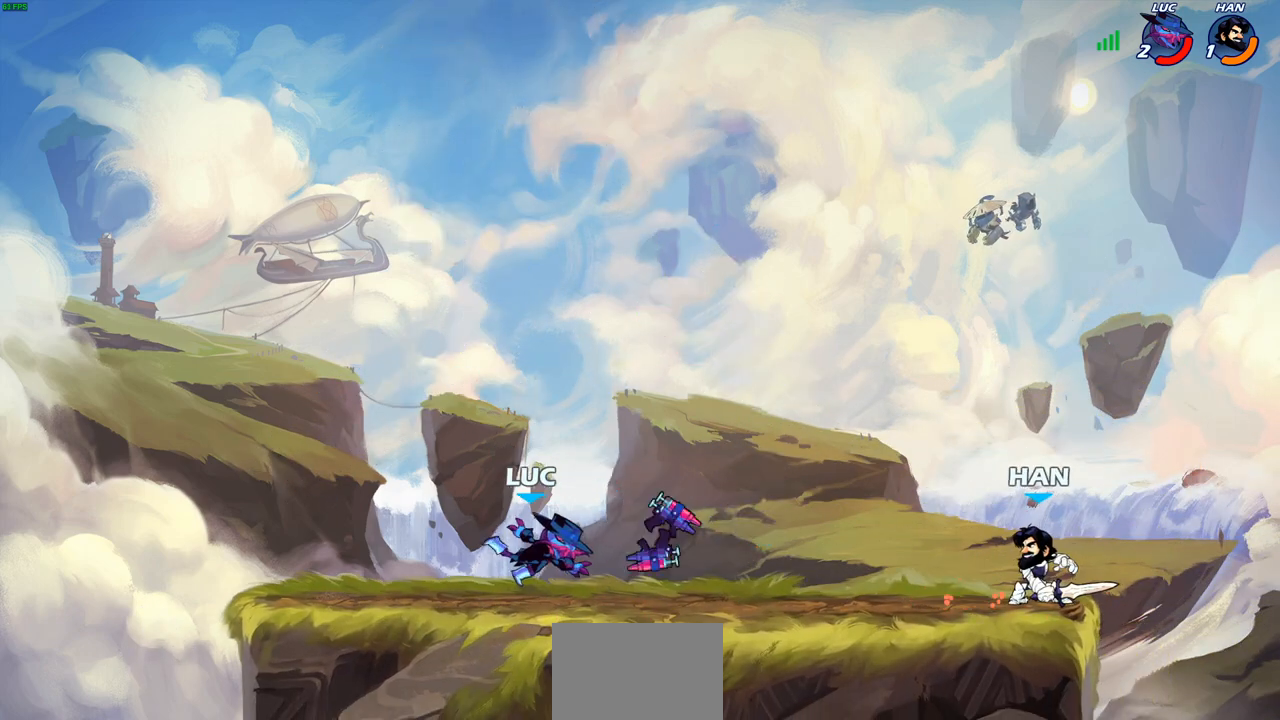
{"buttons": [], "left_stick": "right", "right_stick": "center", "events": [[67, "left_stick", "right"], [183, "R2", "down"], [417, "R2", "up"]]}
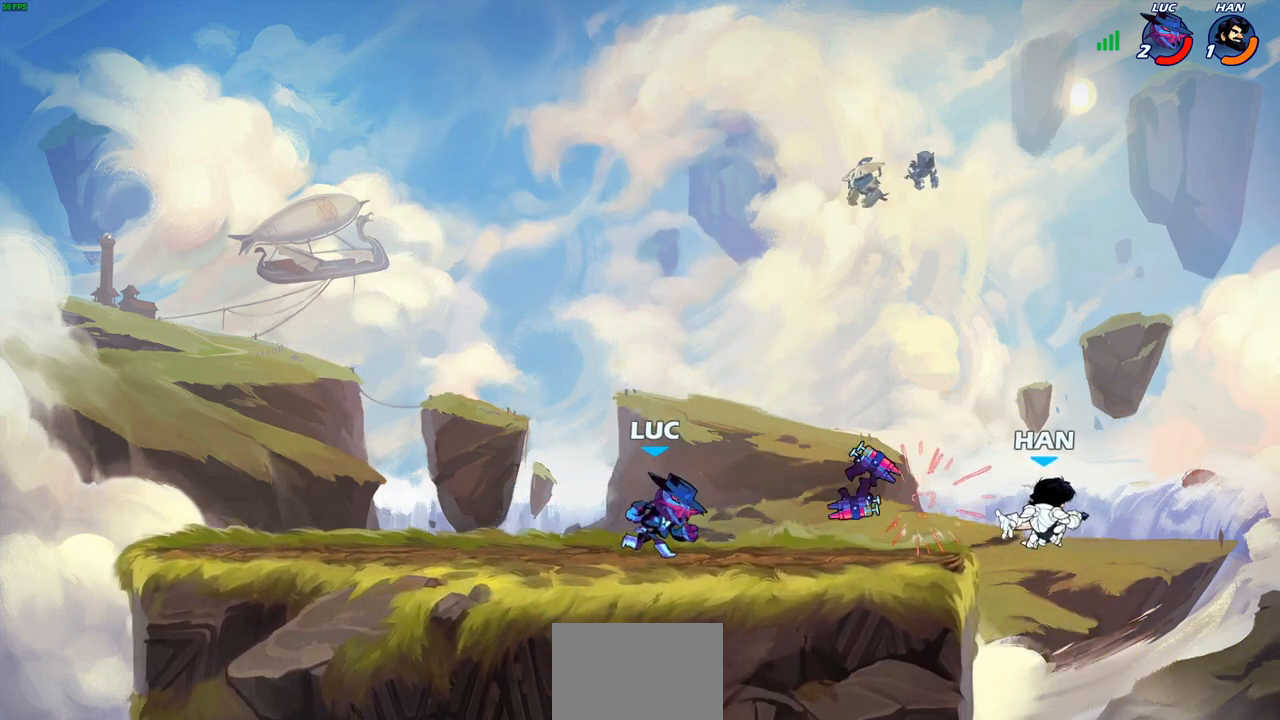
{"buttons": [], "left_stick": "down-left", "right_stick": "center", "events": [[167, "CROSS", "down"], [217, "R1", "down"], [250, "CROSS", "up"], [283, "R1", "up"], [283, "left_stick", "down-right"], [300, "SQUARE", "down"], [300, "TRIANGLE", "down"], [317, "TRIANGLE", "up"], [333, "right_stick", "down"], [383, "SQUARE", "up"], [383, "right_stick", "center"], [400, "left_stick", "down-left"]]}